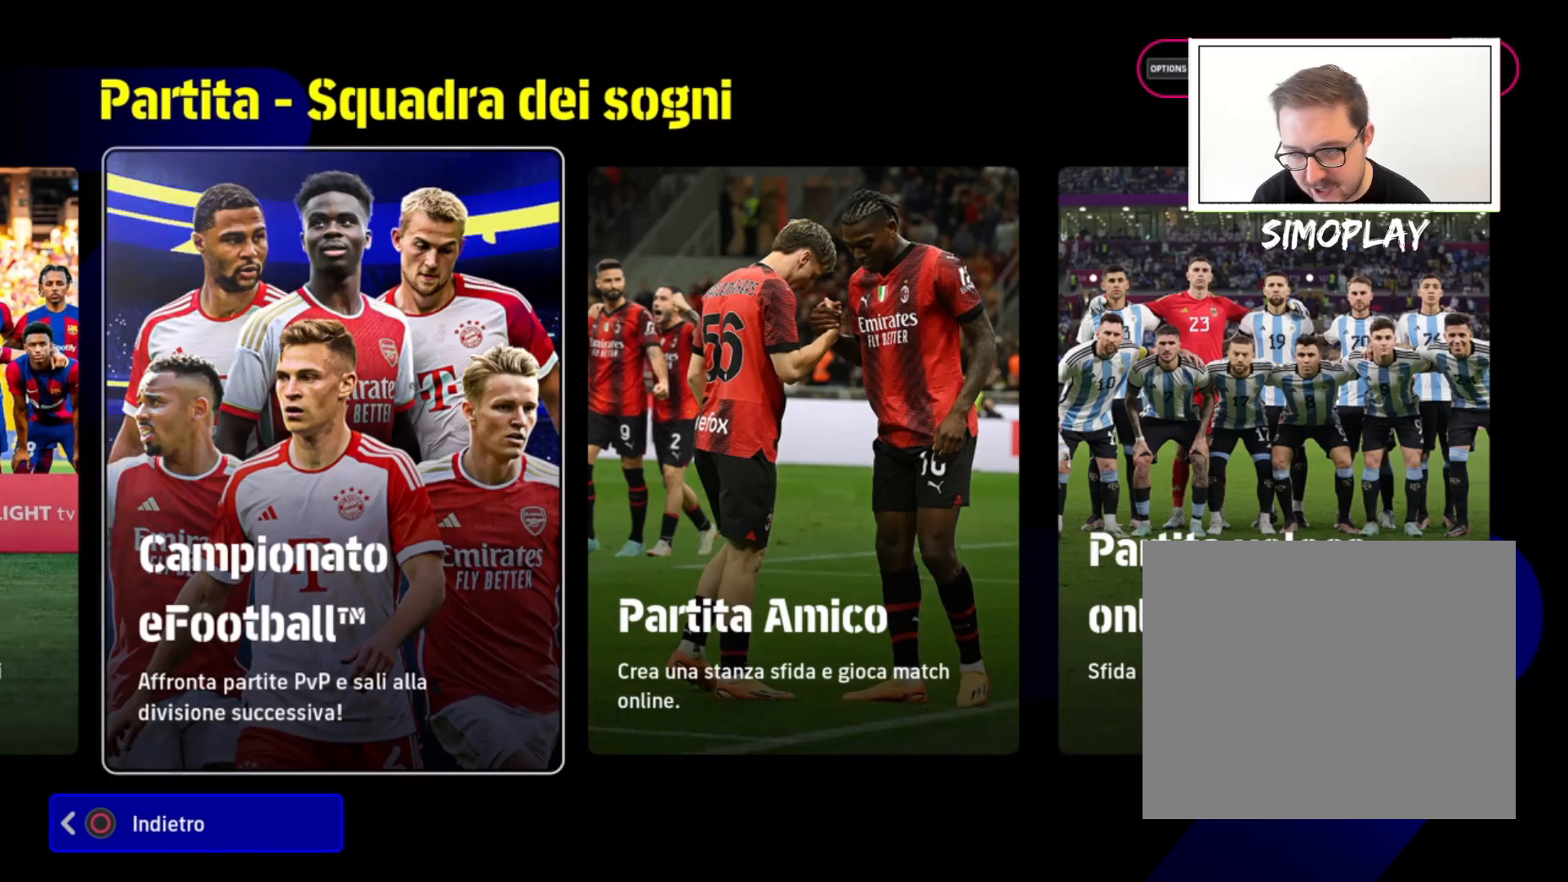
Gameplay with a controller (PlayStation layout); each line is a JSON object with the inputs held at the frame after it. "events" lists button and stick changes between this image and that frame as [ms after this image, input, new state], when the widget could be followed in between.
{"buttons": [], "left_stick": "center", "right_stick": "center", "events": [[120, "DPAD_RIGHT", "down"], [320, "DPAD_RIGHT", "up"]]}
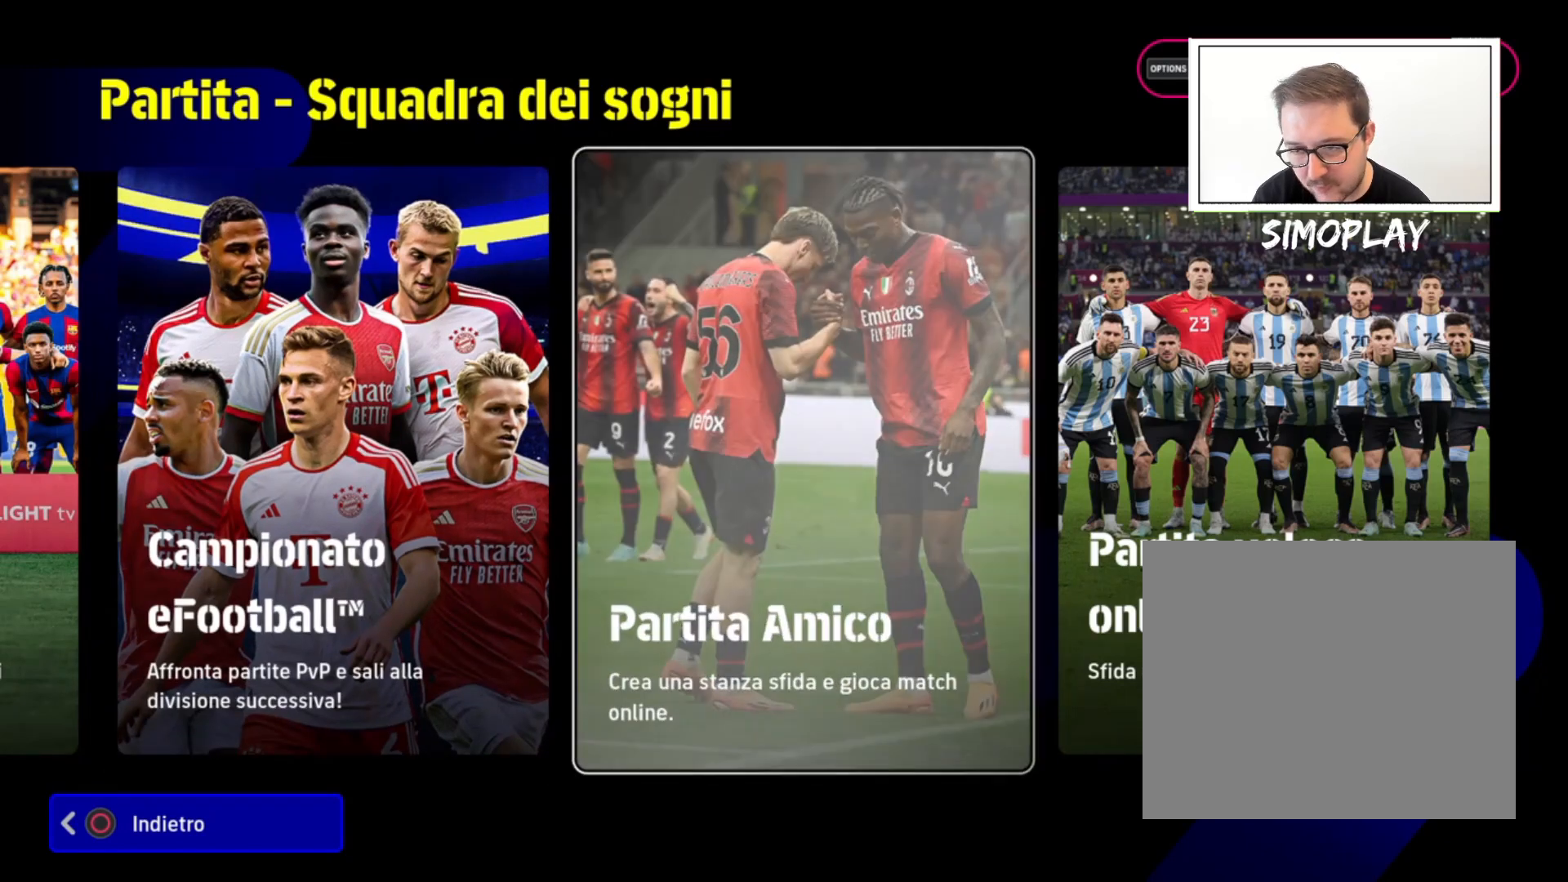
{"buttons": [], "left_stick": "center", "right_stick": "center", "events": []}
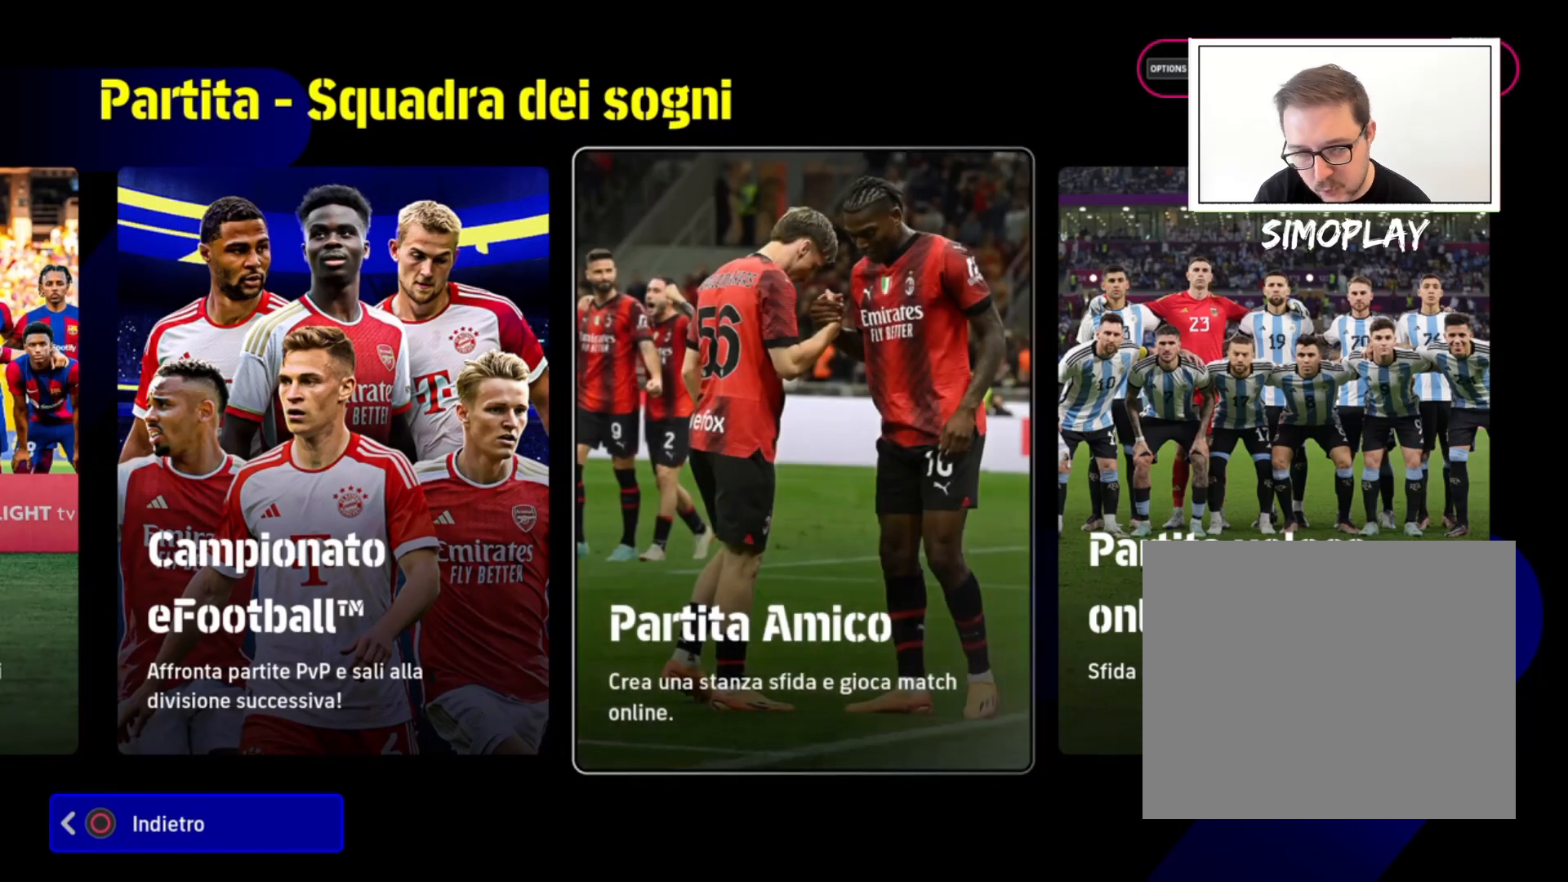
{"buttons": ["DPAD_LEFT"], "left_stick": "center", "right_stick": "center", "events": [[480, "DPAD_LEFT", "down"]]}
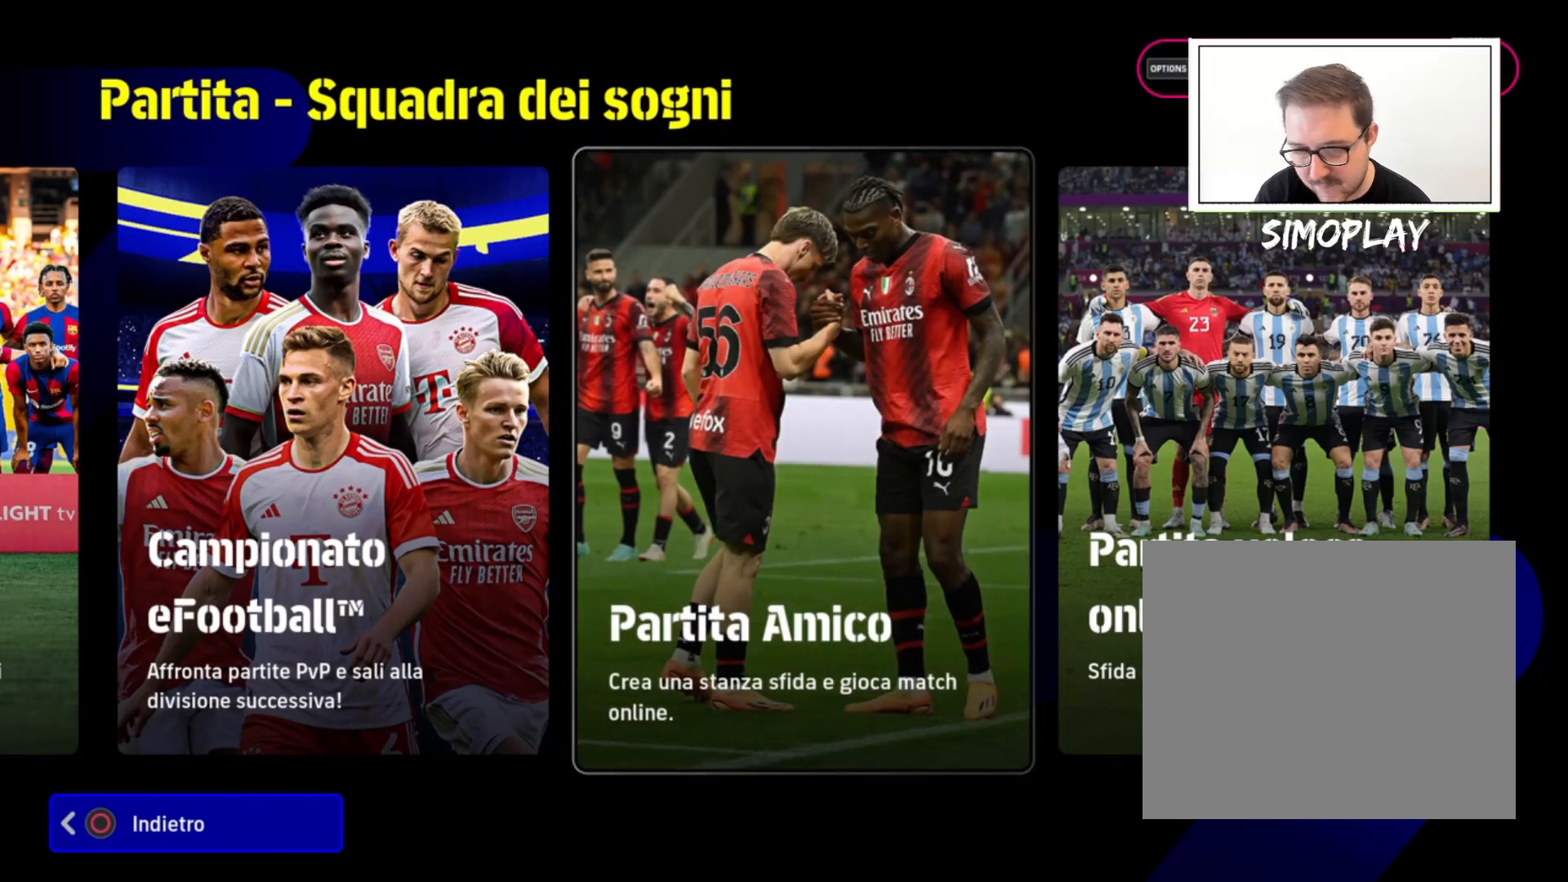
{"buttons": [], "left_stick": "center", "right_stick": "center", "events": [[80, "DPAD_LEFT", "up"]]}